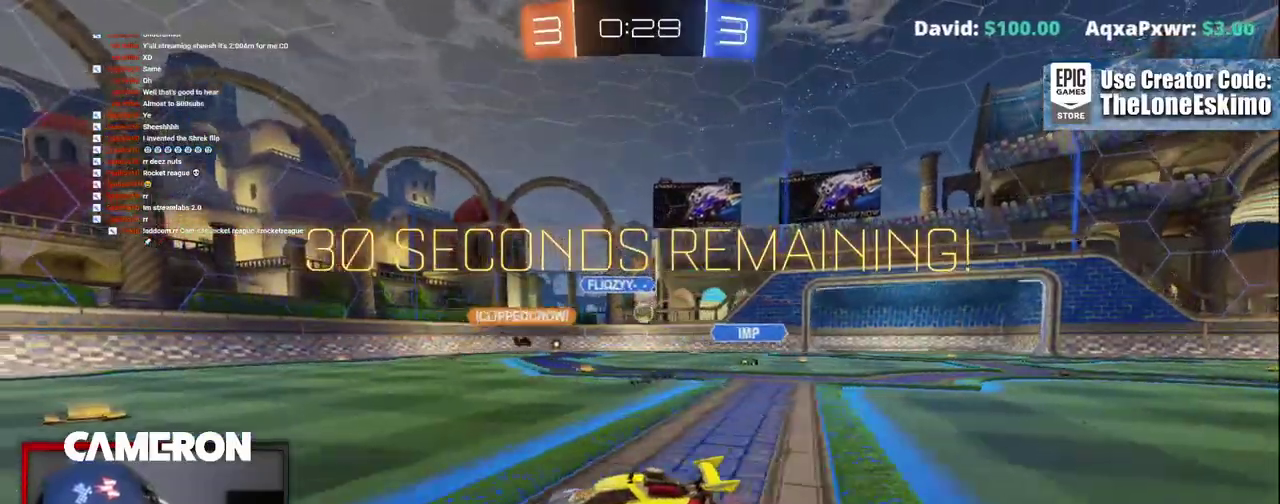
Gameplay with a controller (Xbox layout); each line is a JSON object with the inputs held at the frame after it. "events" lists button and stick changes between this image and that frame as [ms after this image, input, new state], when the widget could be followed in between. This document gives stick clicks only as held states, not as events. Not read: L1 R1.
{"buttons": ["R2"], "left_stick": "right", "right_stick": "center", "events": [[183, "left_stick", "right"]]}
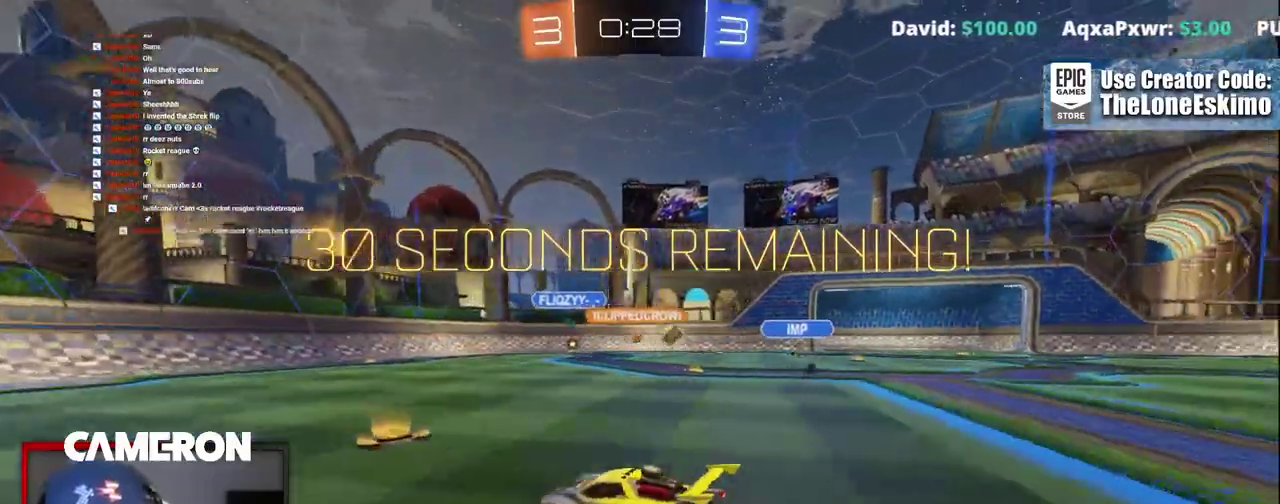
{"buttons": ["B", "R2"], "left_stick": "right", "right_stick": "center", "events": [[450, "B", "down"]]}
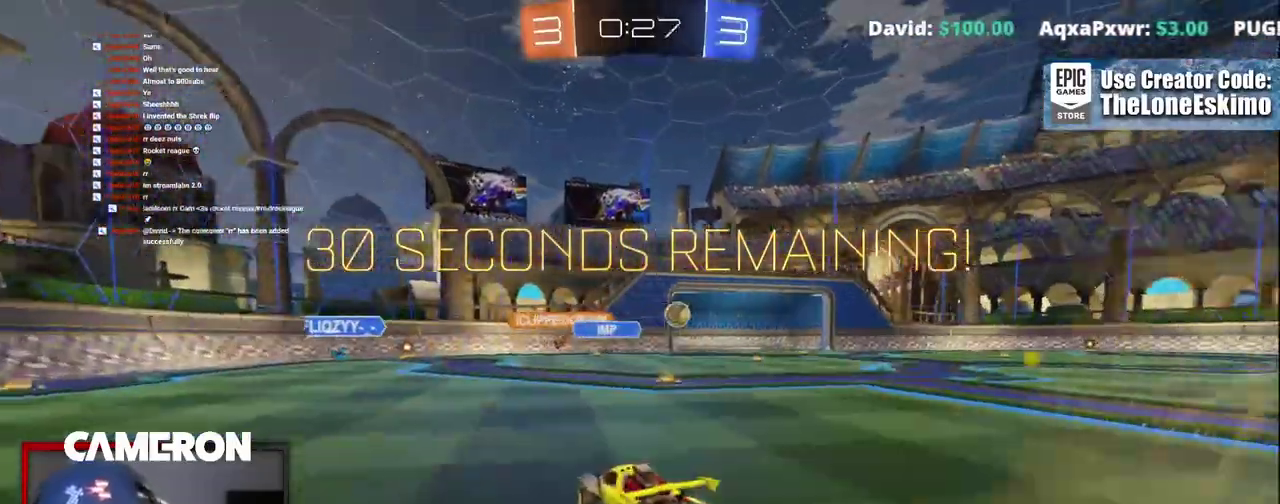
{"buttons": ["B", "R2"], "left_stick": "right", "right_stick": "center", "events": [[250, "left_stick", "center"], [367, "left_stick", "right"]]}
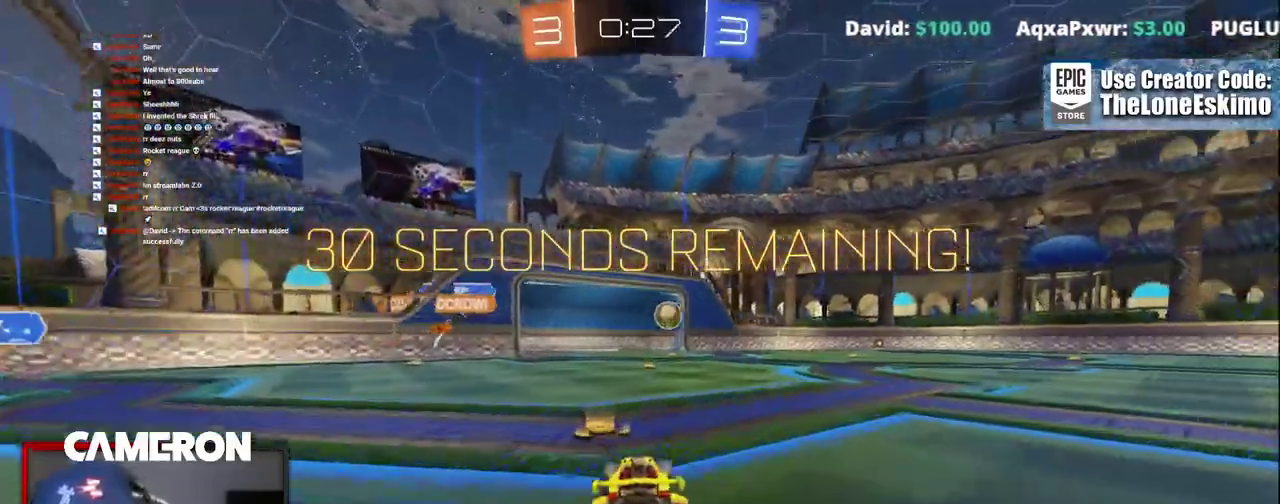
{"buttons": ["A", "R2"], "left_stick": "up", "right_stick": "center", "events": [[333, "B", "up"], [383, "left_stick", "up"], [433, "A", "down"]]}
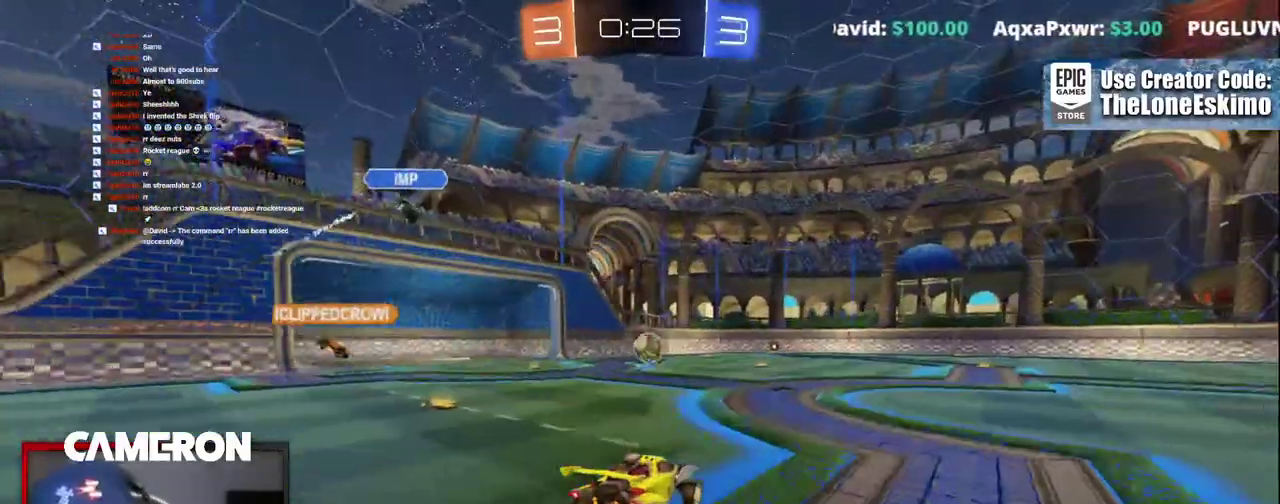
{"buttons": ["R2"], "left_stick": "center", "right_stick": "center"}
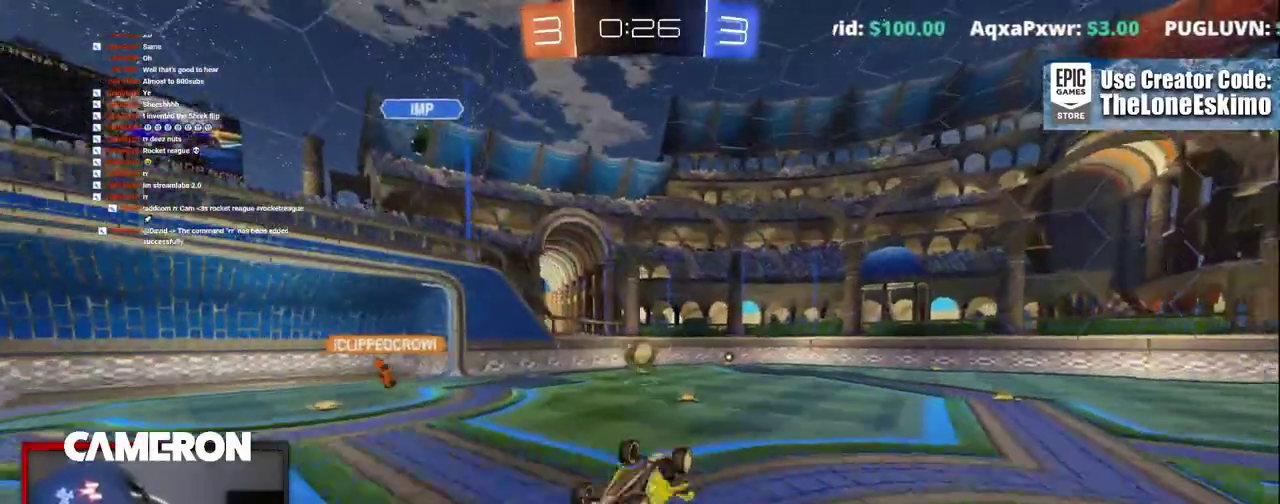
{"buttons": ["R2"], "left_stick": "center", "right_stick": "center"}
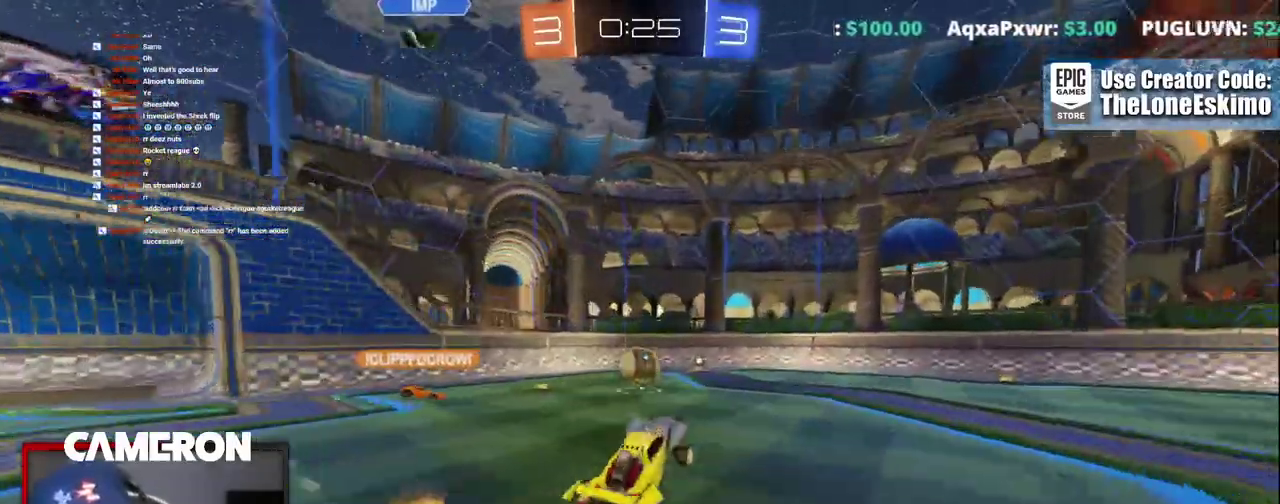
{"buttons": ["R2"], "left_stick": "center", "right_stick": "center", "events": [[300, "left_stick", "right"], [483, "left_stick", "center"]]}
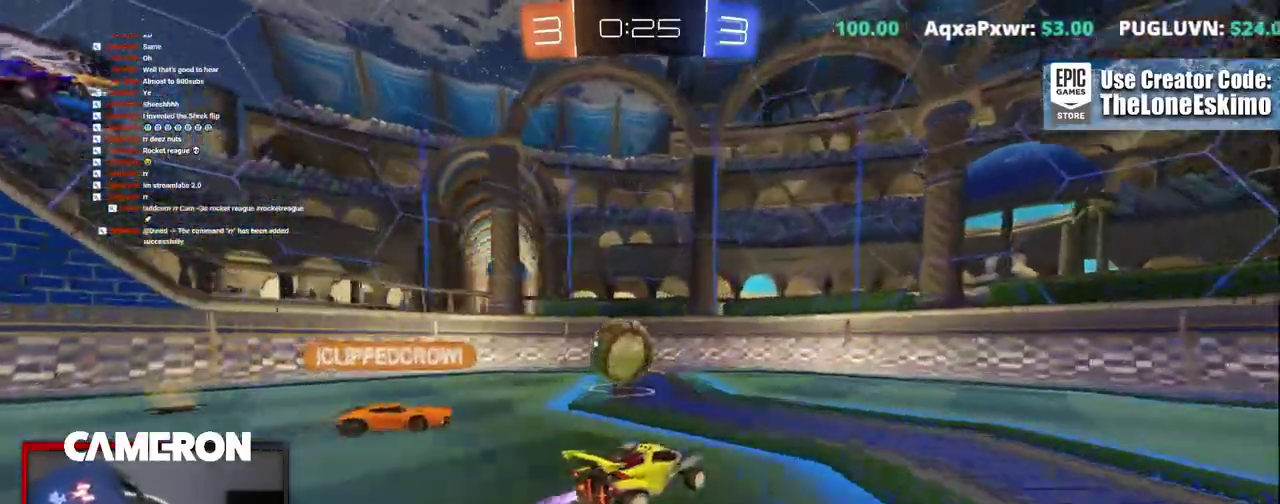
{"buttons": ["R2"], "left_stick": "up-left", "right_stick": "center"}
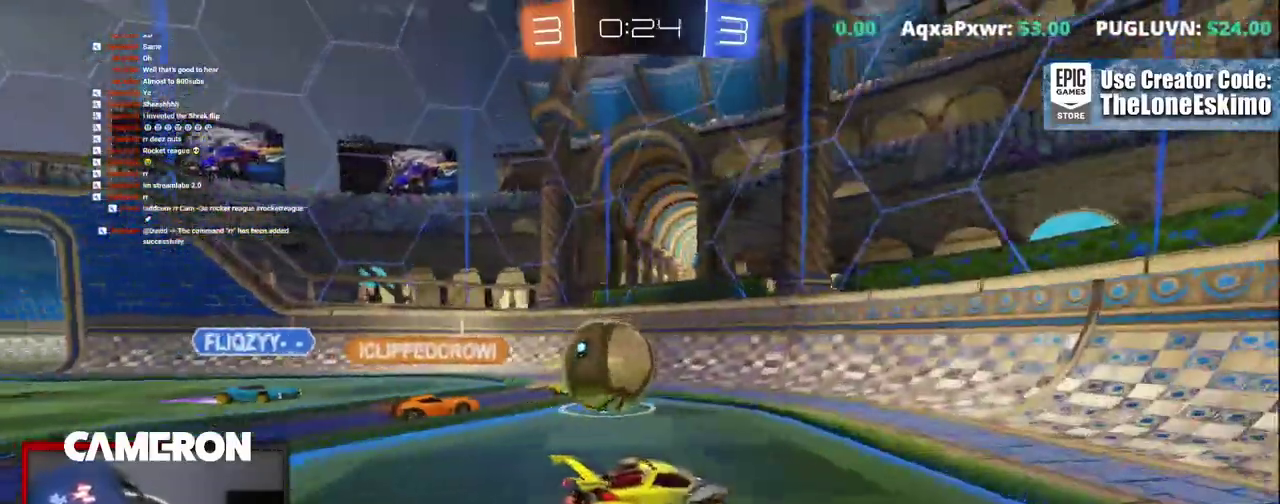
{"buttons": ["R2"], "left_stick": "left", "right_stick": "center"}
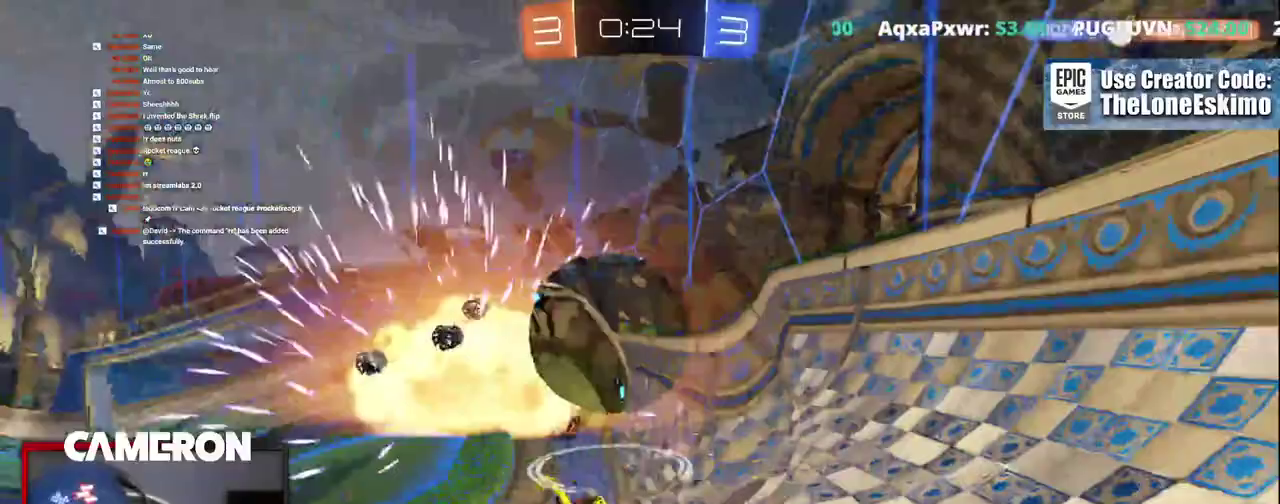
{"buttons": ["L2"], "left_stick": "left", "right_stick": "center", "events": [[133, "R2", "up"], [483, "L2", "down"]]}
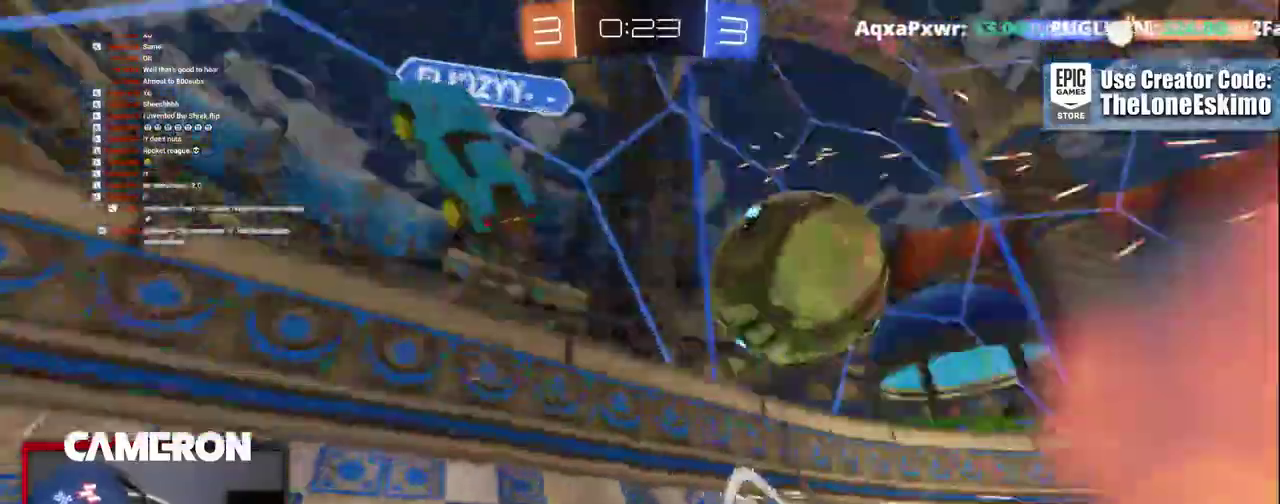
{"buttons": ["X", "R2"], "left_stick": "left", "right_stick": "center"}
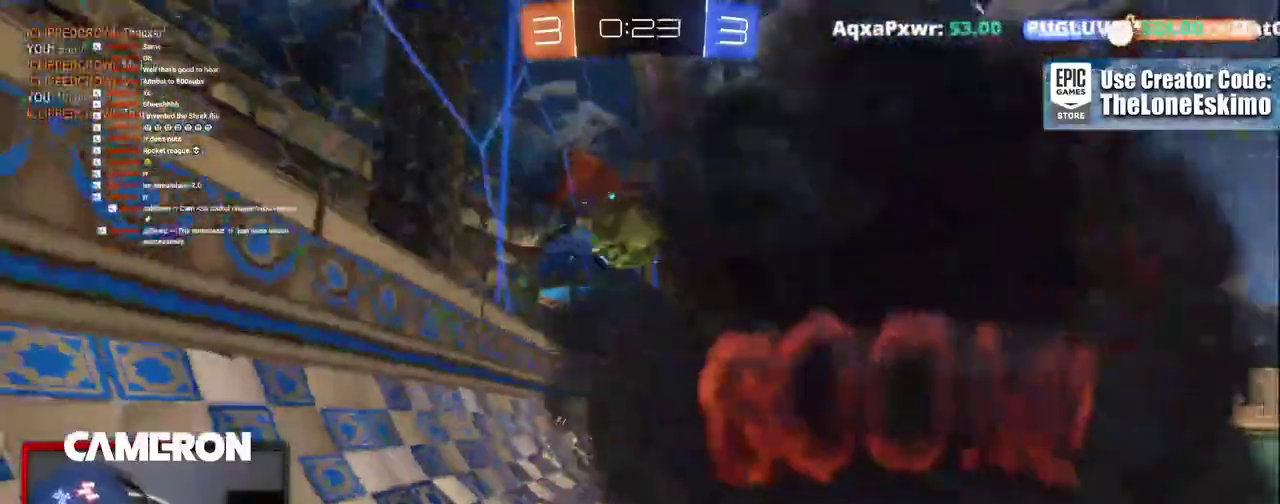
{"buttons": ["B", "R2"], "left_stick": "left", "right_stick": "center", "events": [[150, "X", "up"], [383, "B", "down"]]}